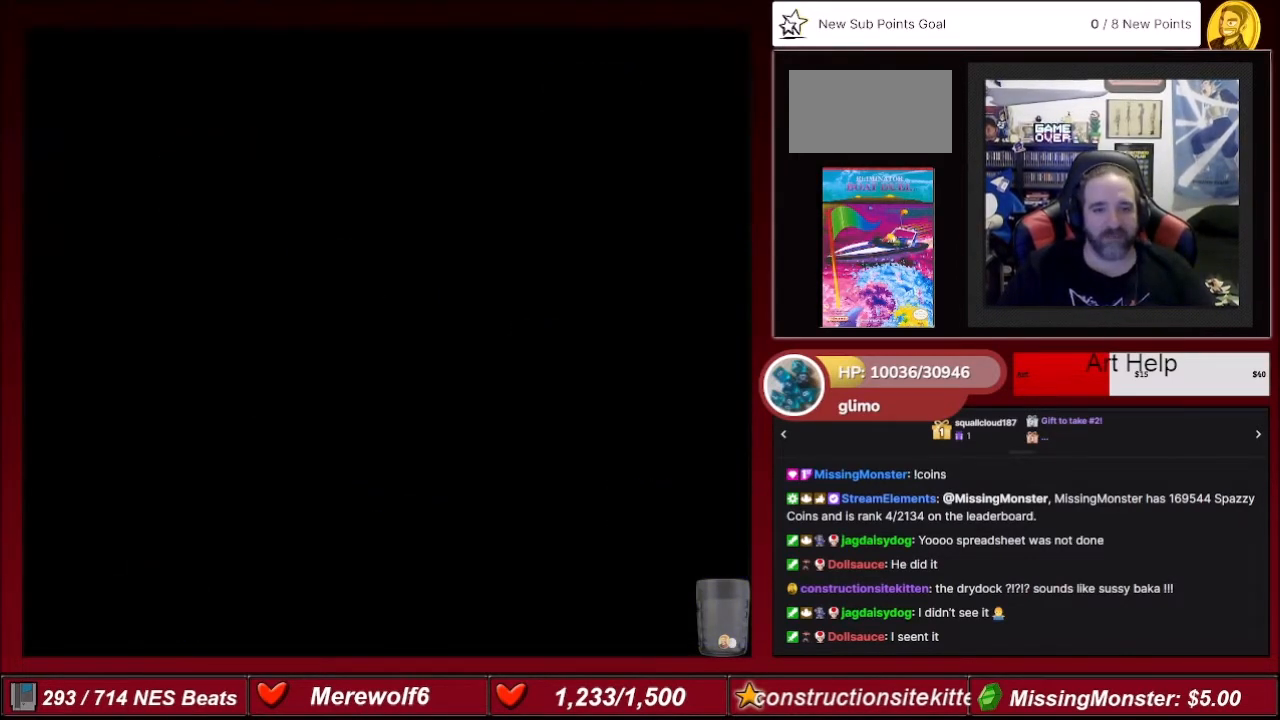
Gameplay with a controller (Nintendo layout); each line is a JSON object with the inputs held at the frame after it. "events" lists button and stick changes between this image and that frame as [ms after this image, input, new state], when the widget could be followed in between. Not read: L3 R3.
{"buttons": [], "events": []}
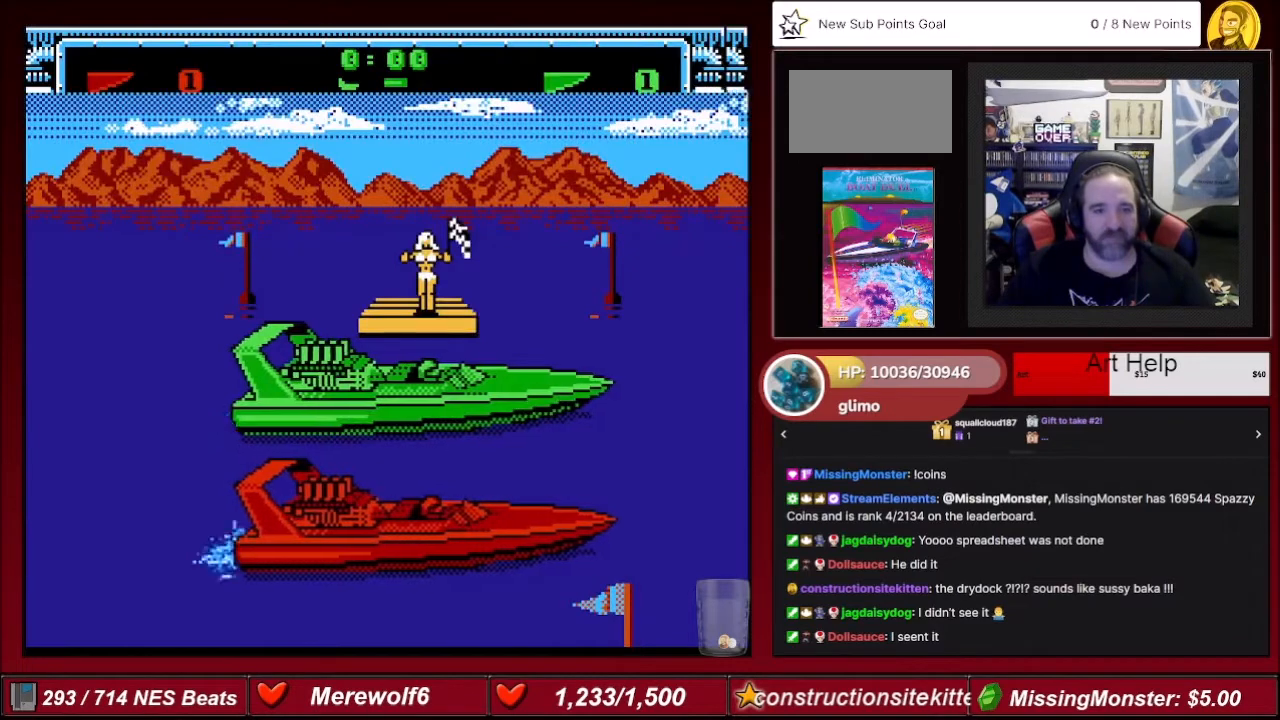
{"buttons": [], "events": []}
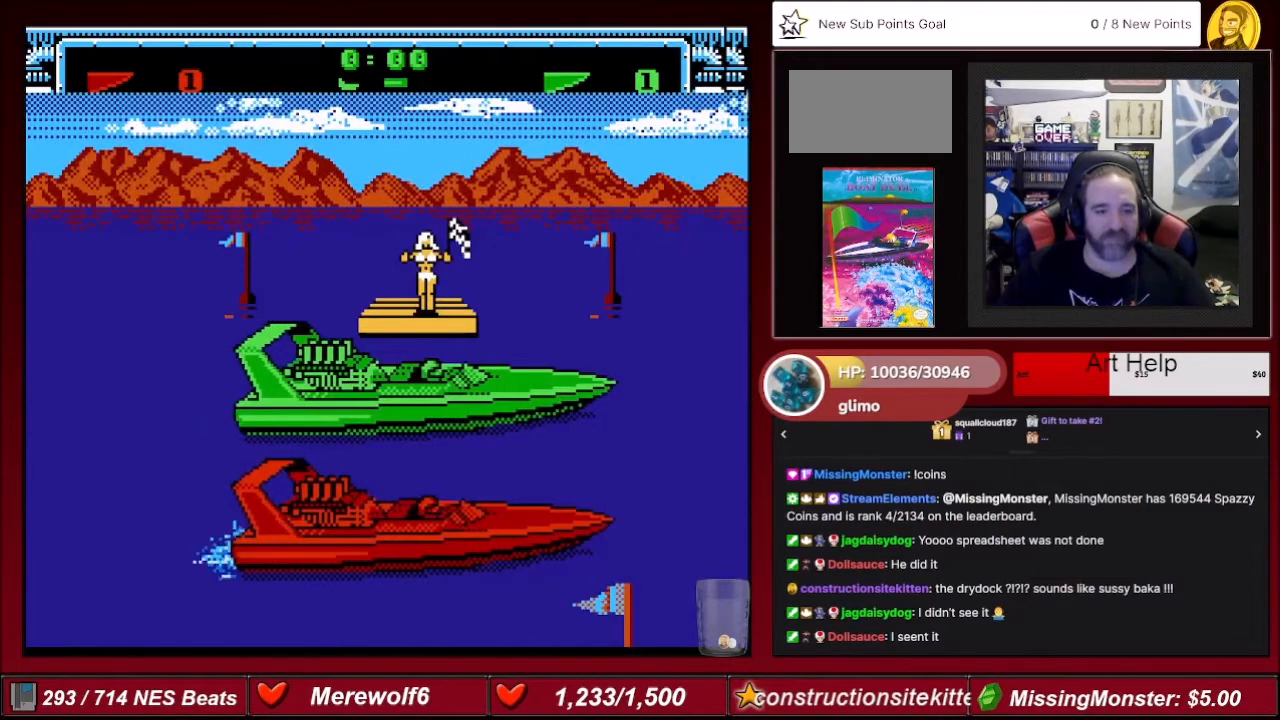
{"buttons": [], "events": []}
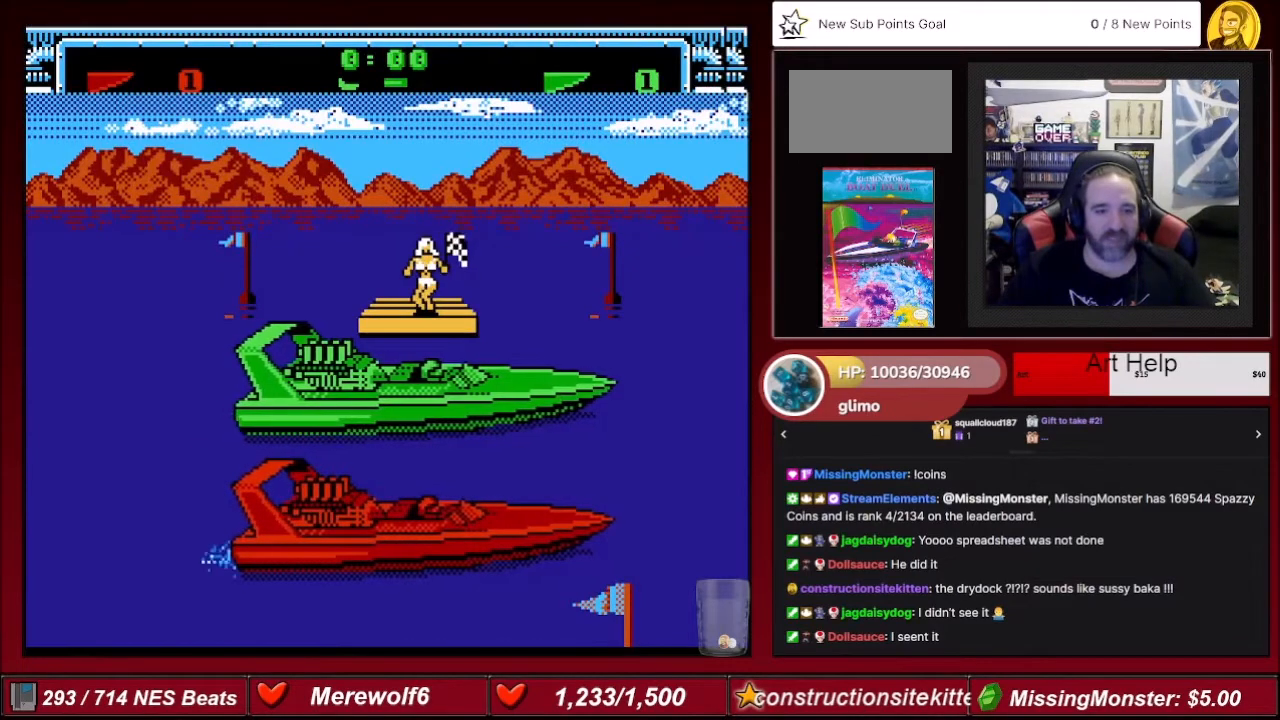
{"buttons": ["A"], "events": [[33, "A", "down"]]}
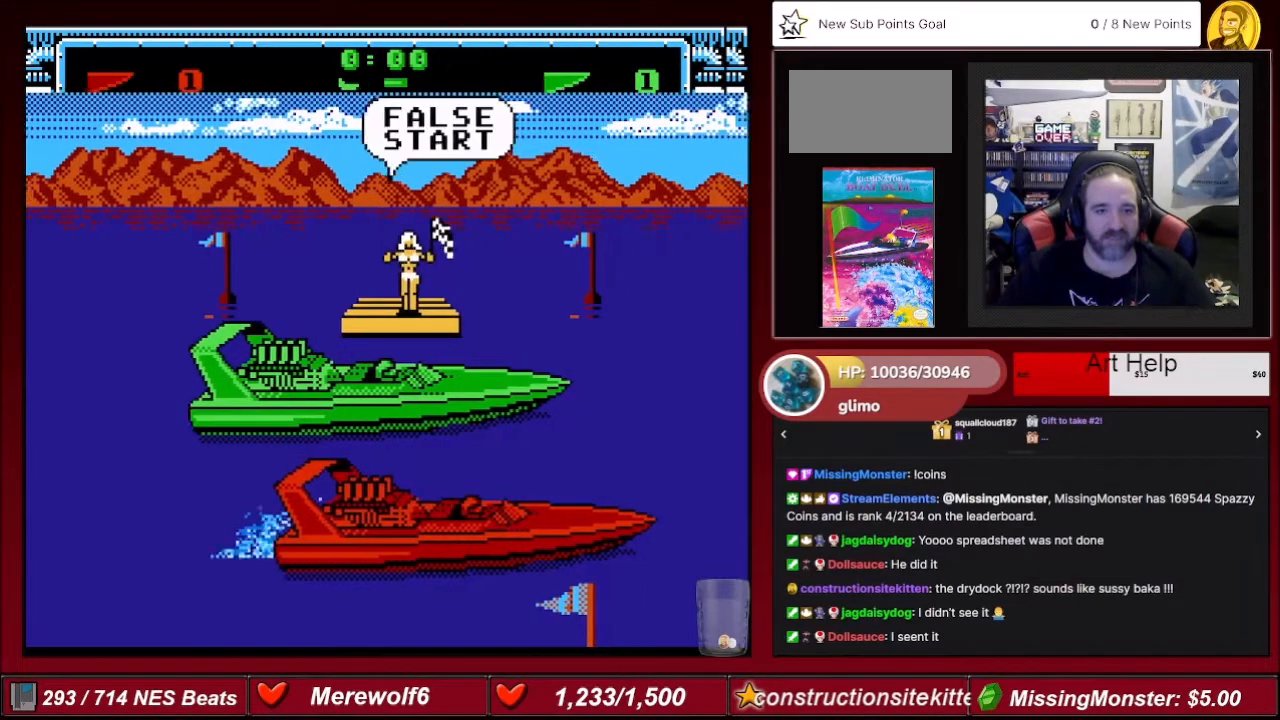
{"buttons": ["A"], "events": []}
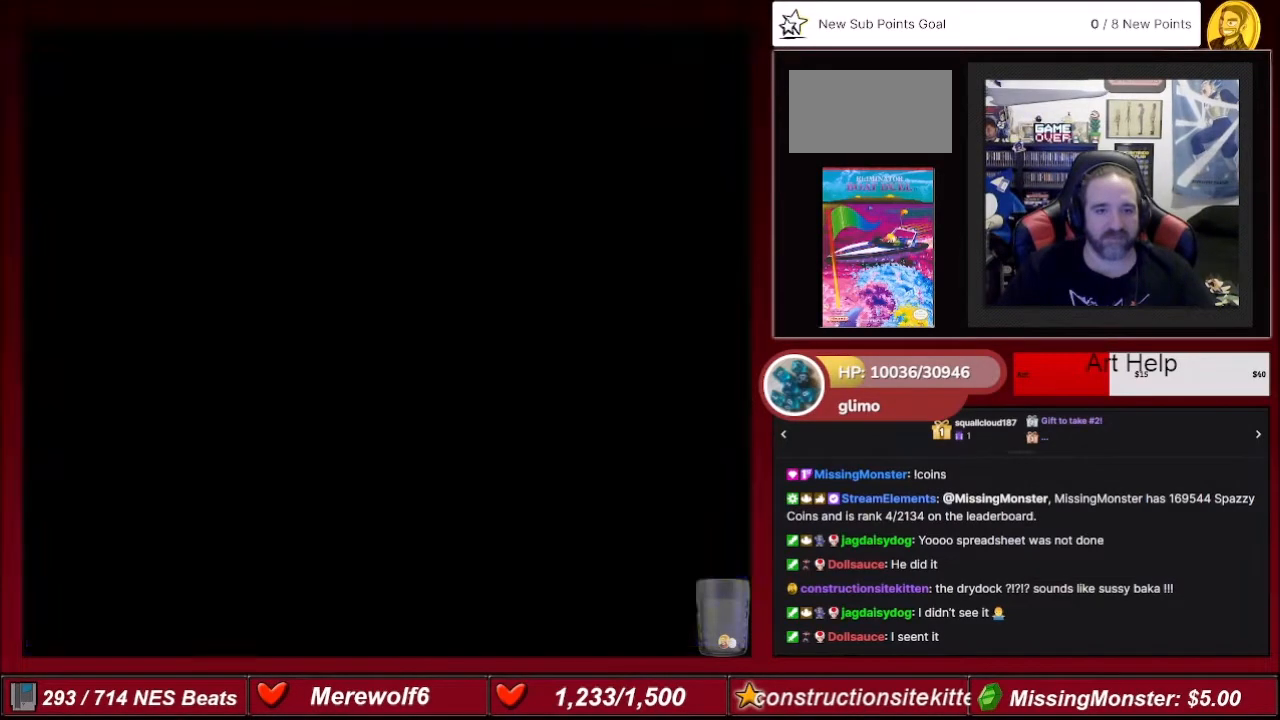
{"buttons": [], "events": [[267, "A", "up"]]}
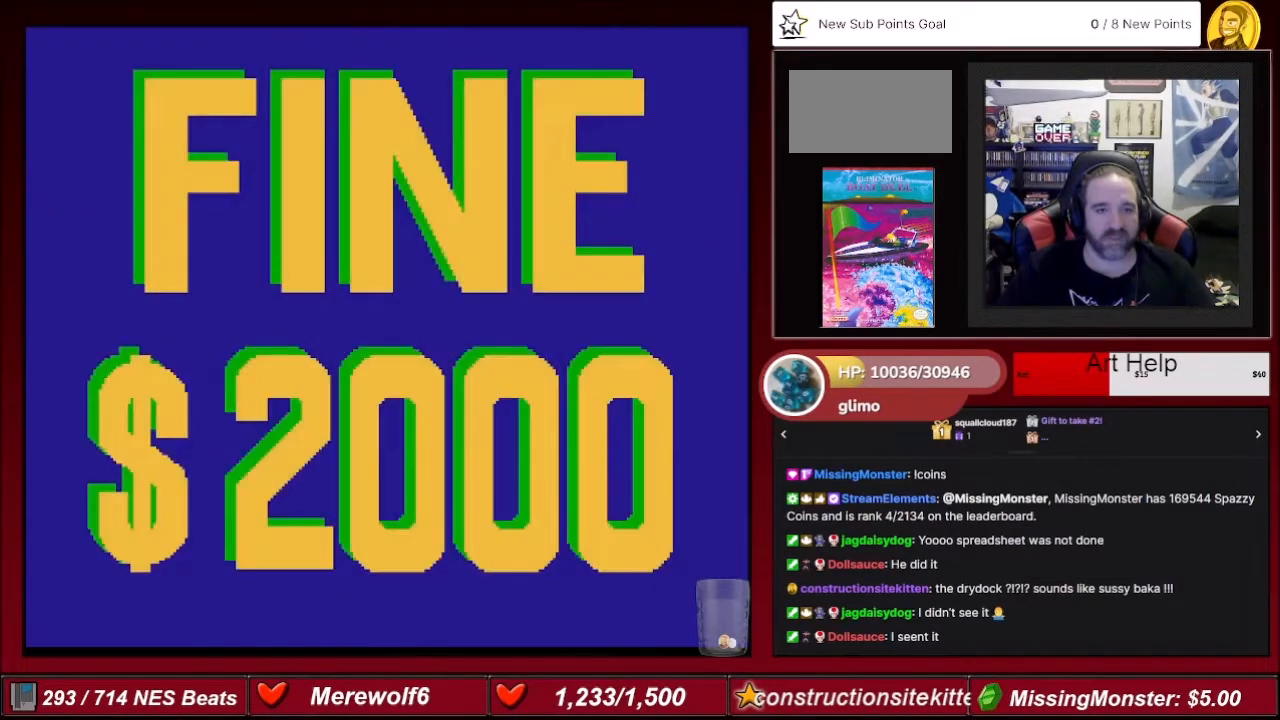
{"buttons": [], "events": []}
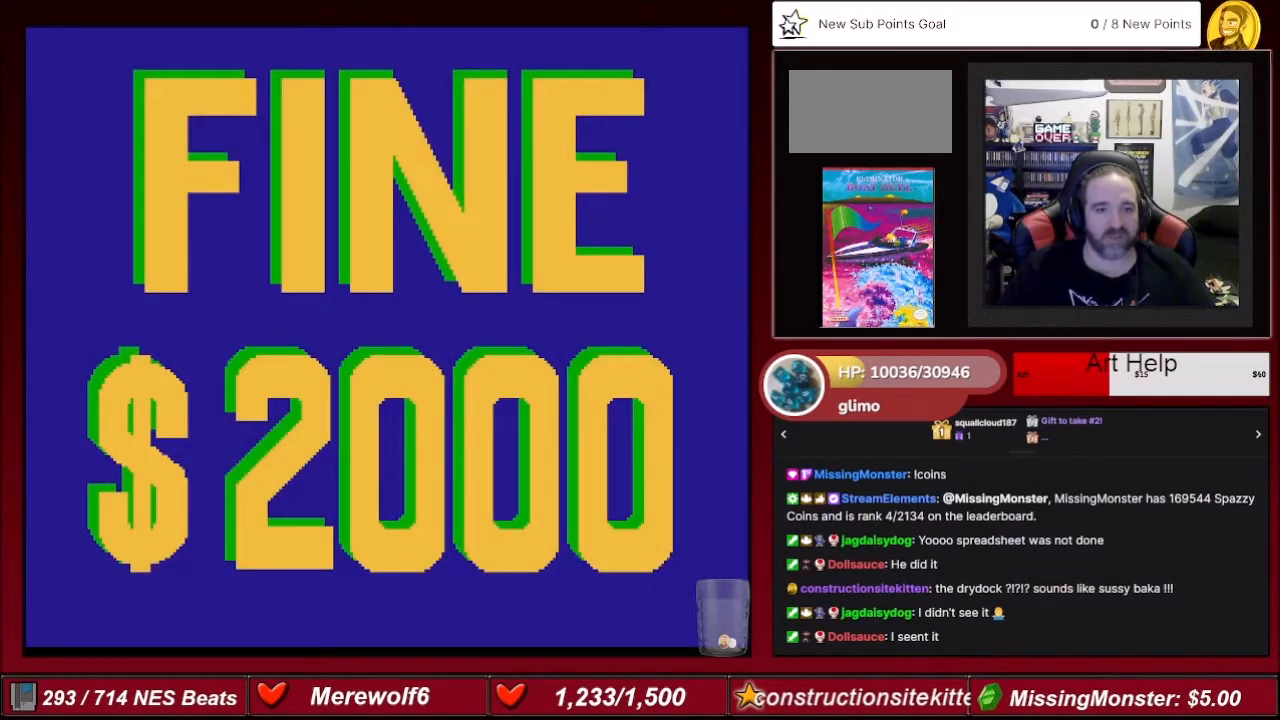
{"buttons": [], "events": []}
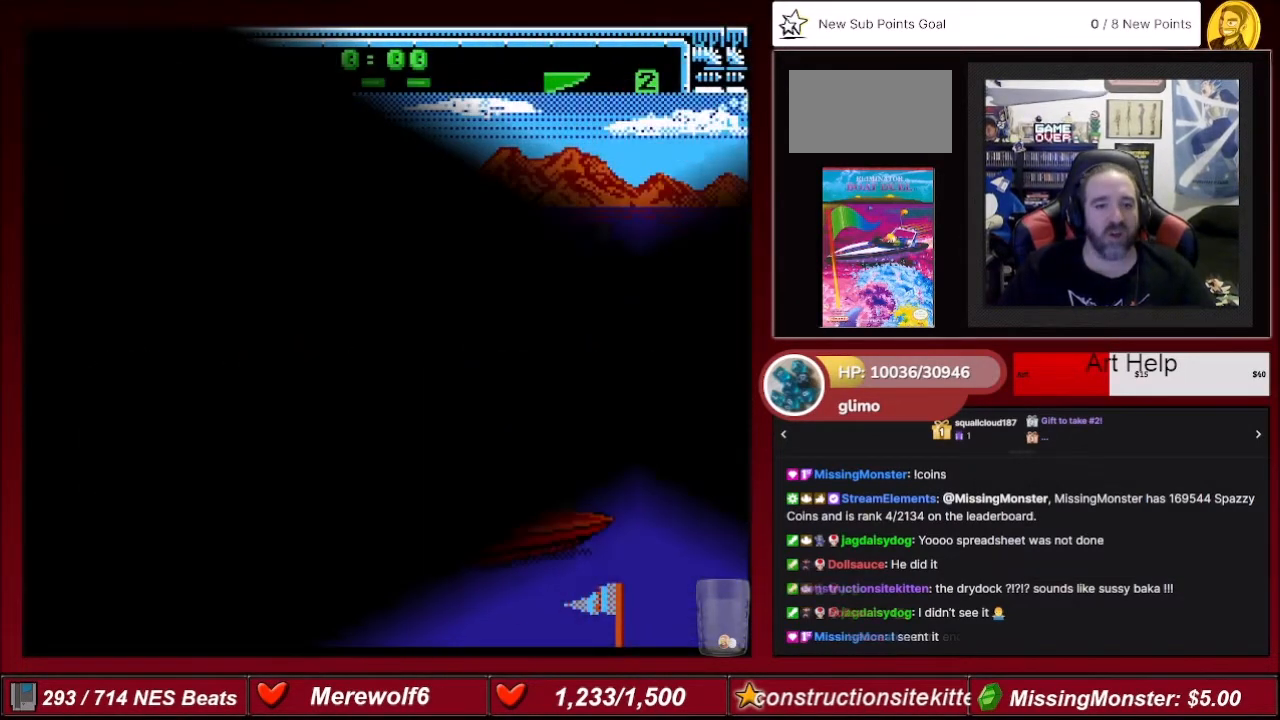
{"buttons": [], "events": []}
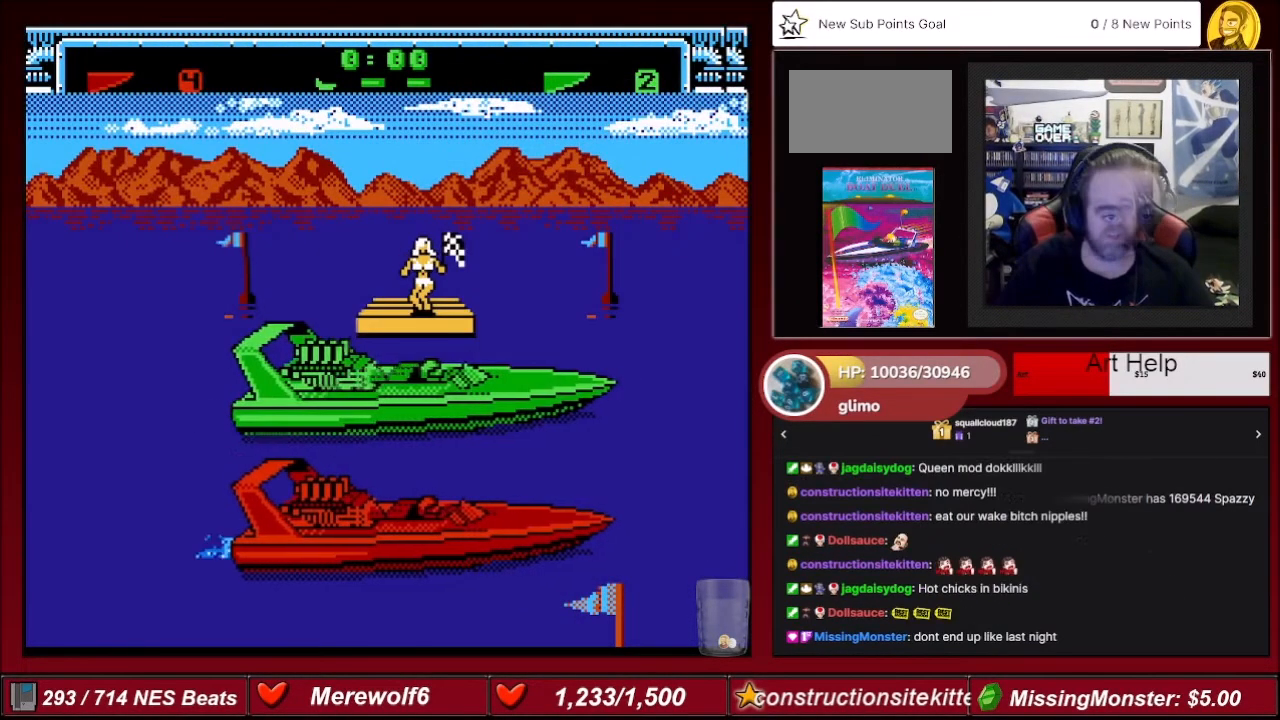
{"buttons": [], "events": []}
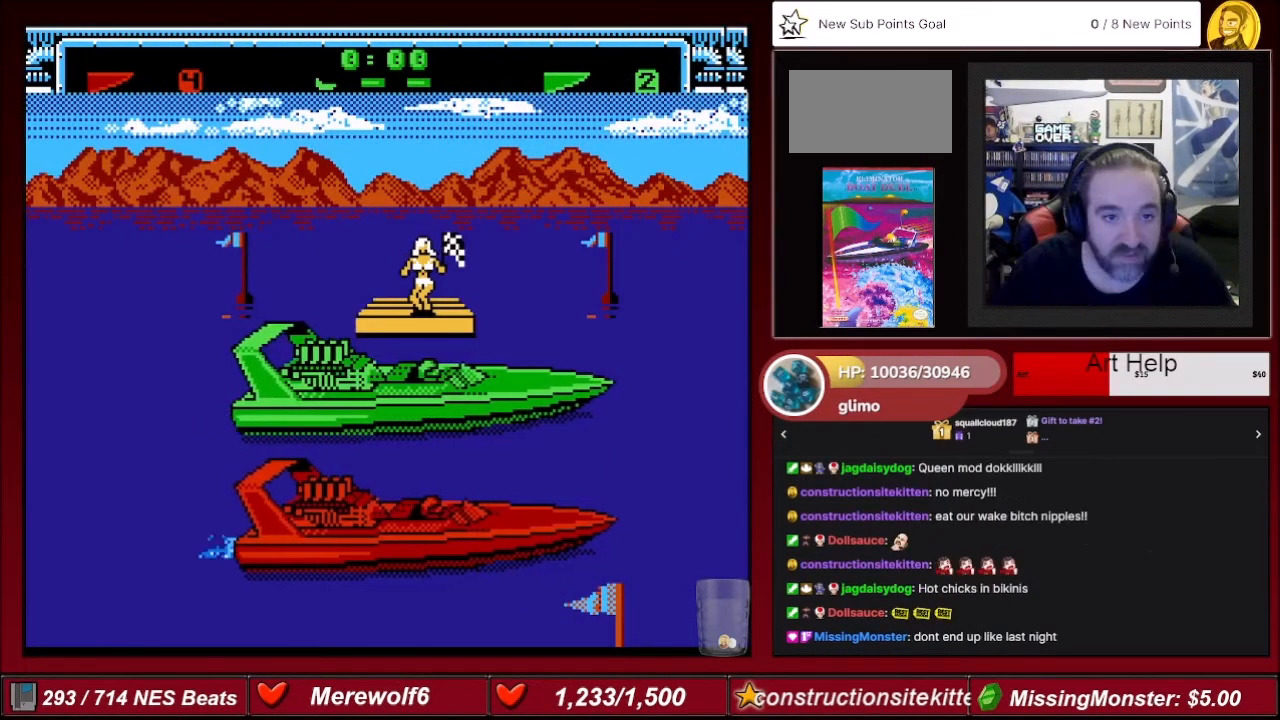
{"buttons": ["A"], "events": [[401, "A", "down"]]}
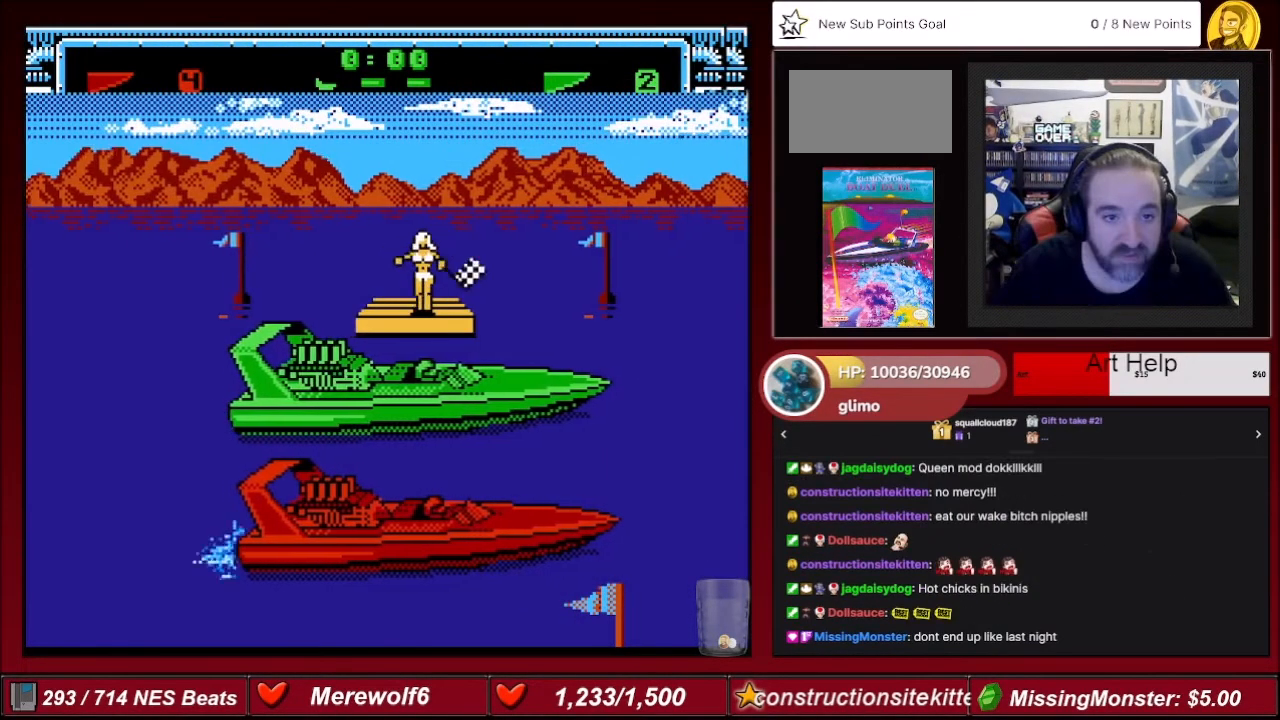
{"buttons": ["A"], "events": []}
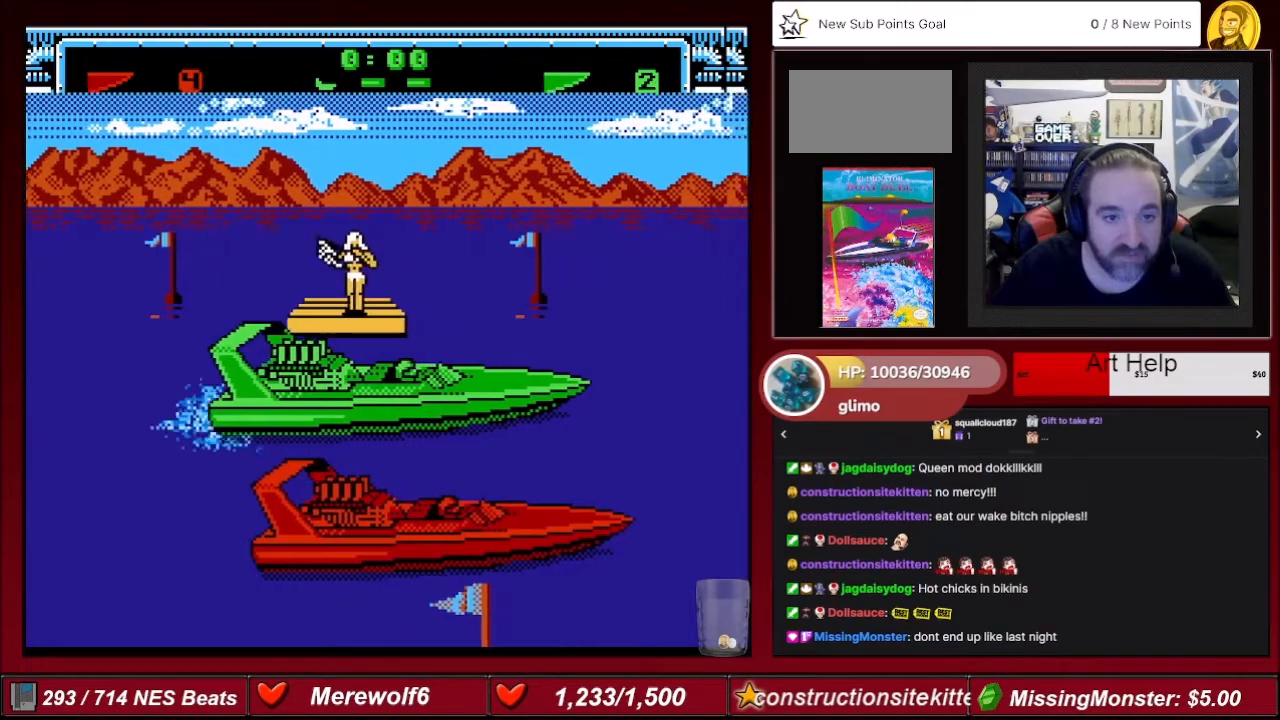
{"buttons": ["A"], "events": []}
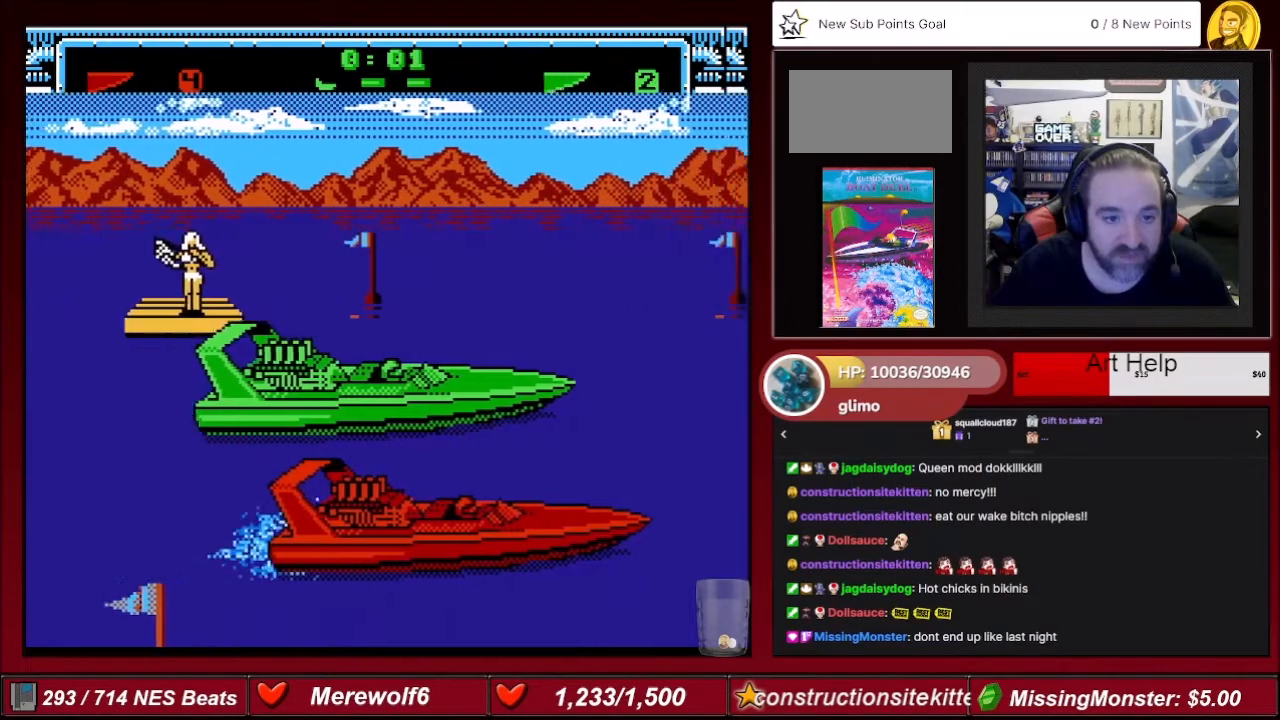
{"buttons": ["A"], "events": []}
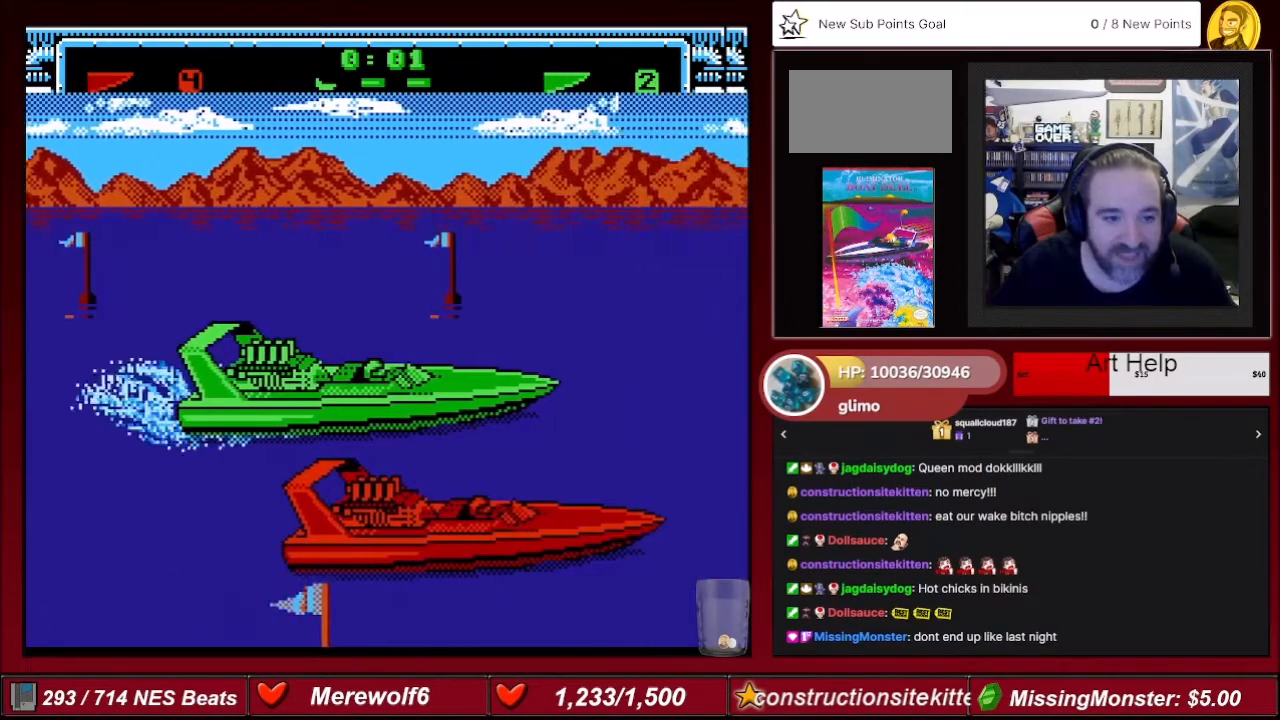
{"buttons": ["A"], "events": []}
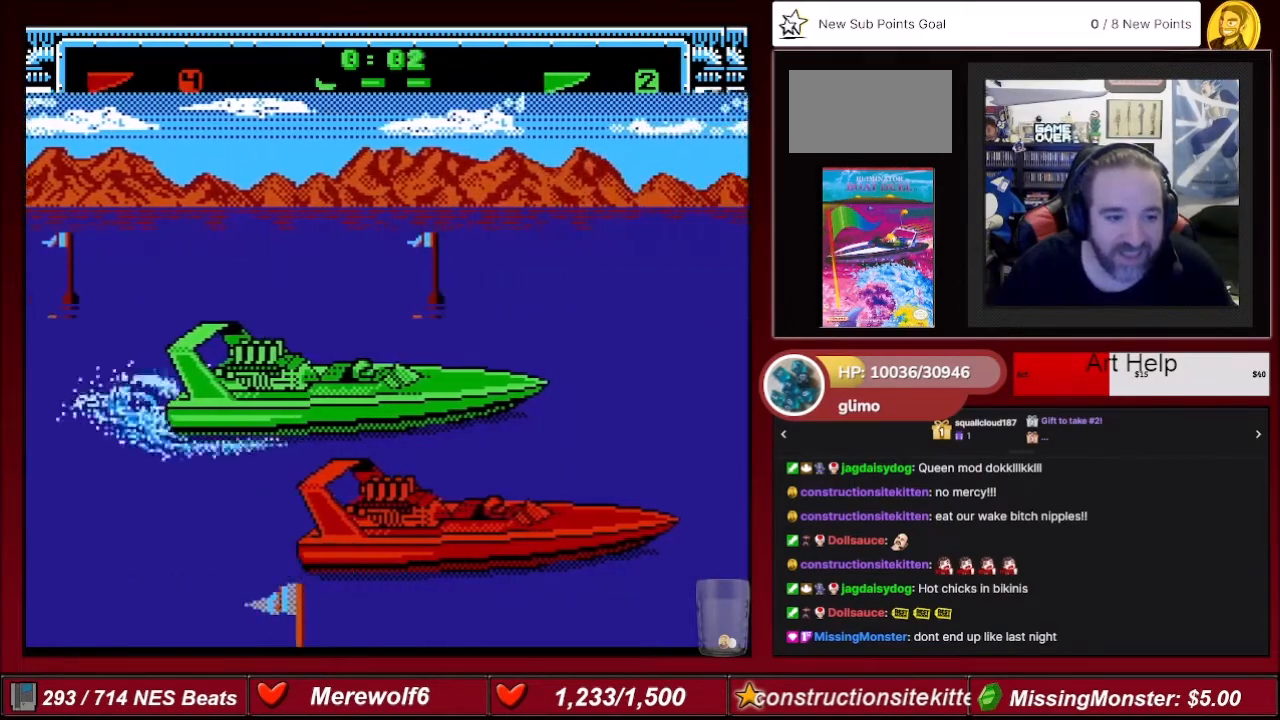
{"buttons": ["A"], "events": []}
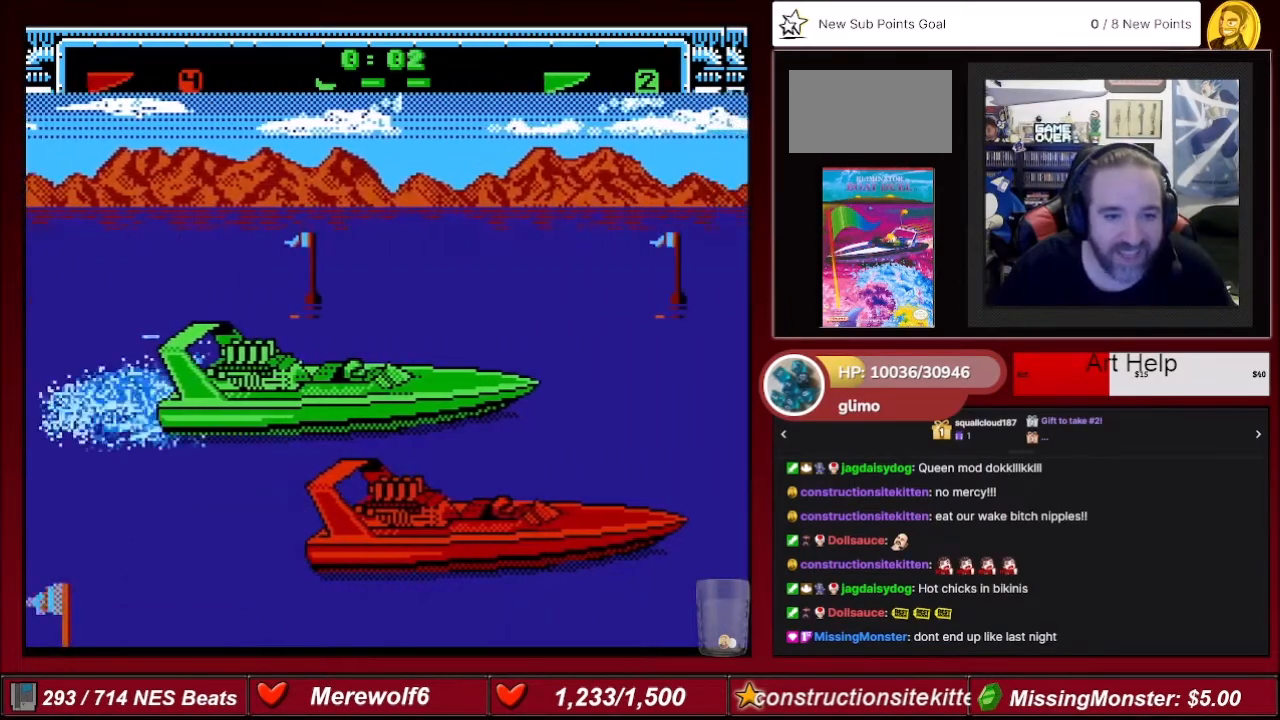
{"buttons": ["A"], "events": []}
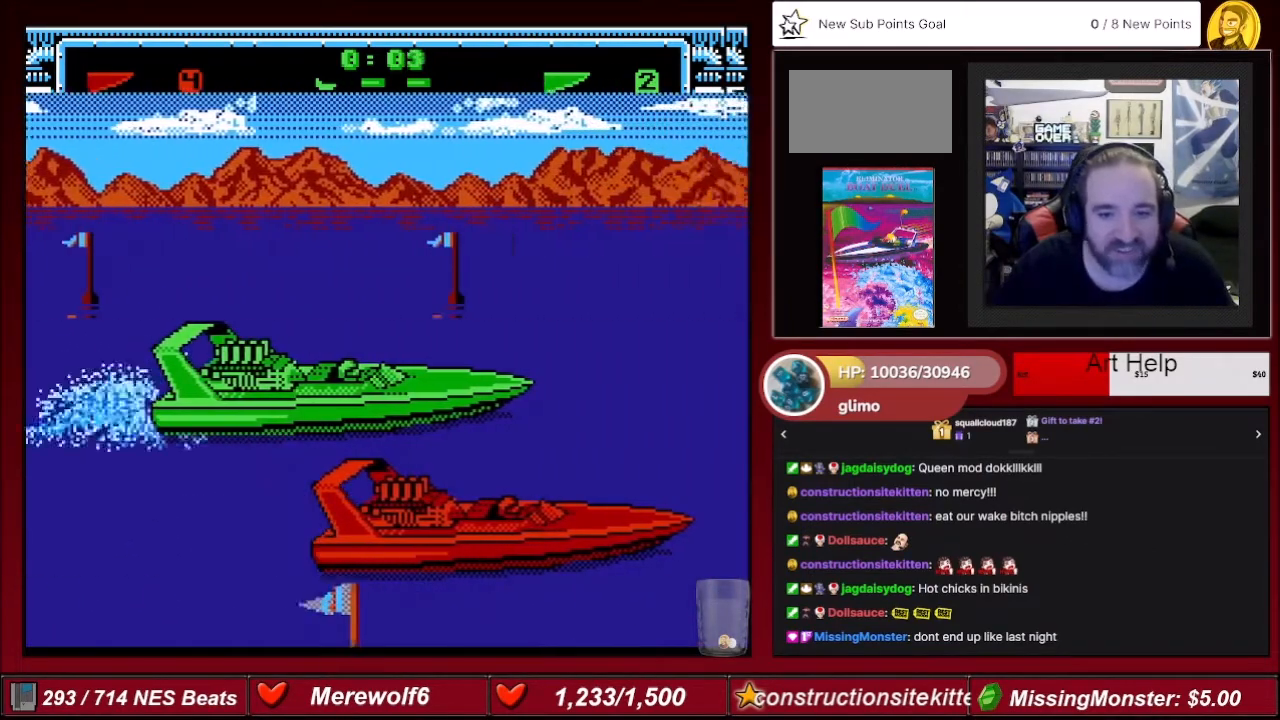
{"buttons": ["A"], "events": []}
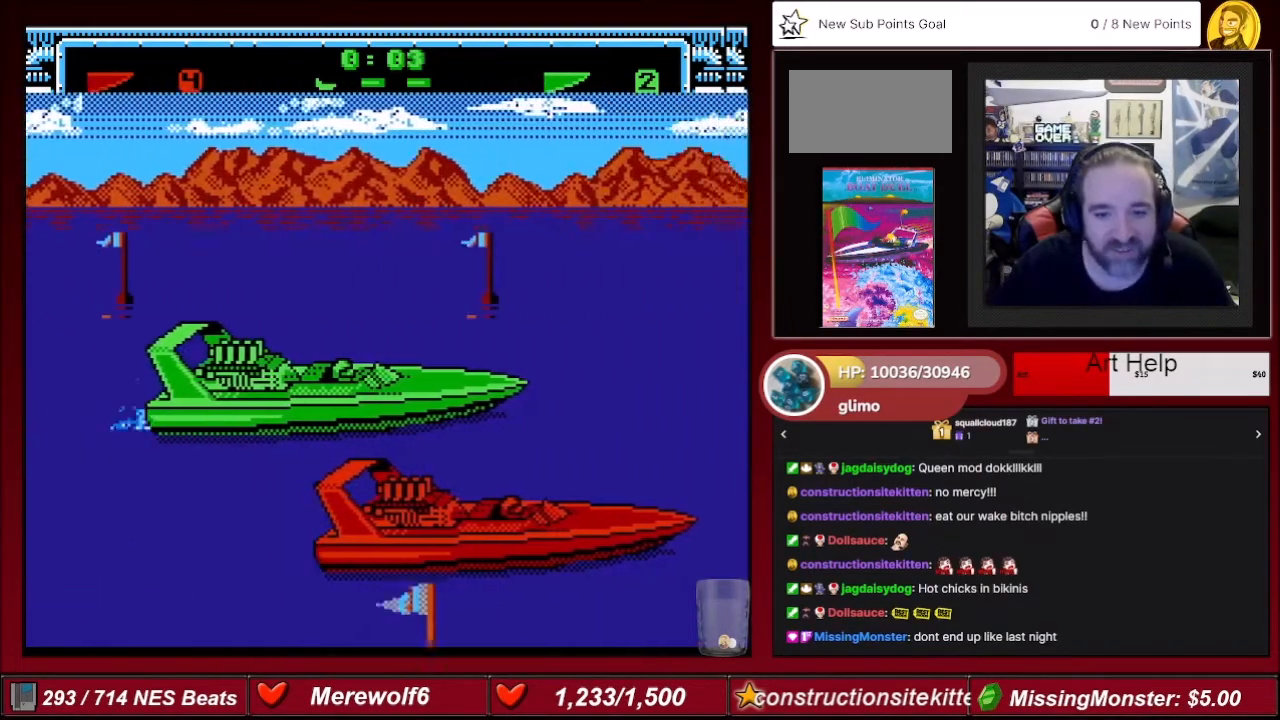
{"buttons": ["A"], "events": []}
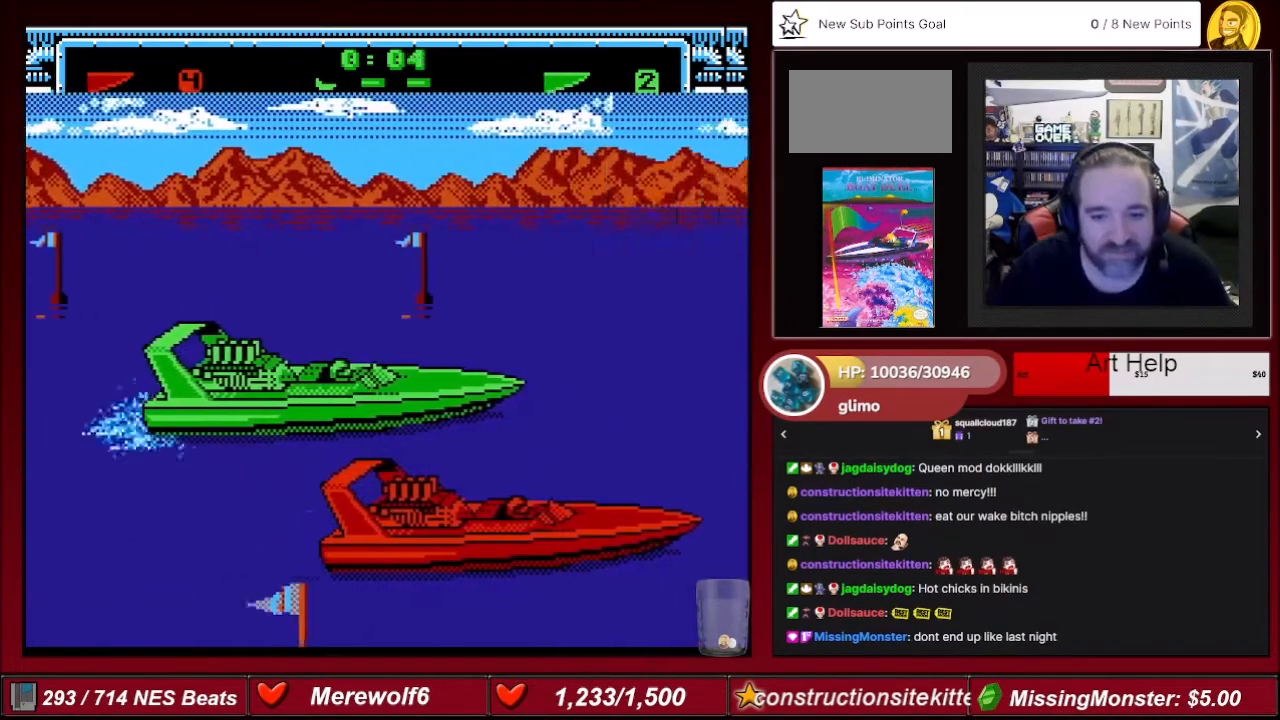
{"buttons": ["A"], "events": []}
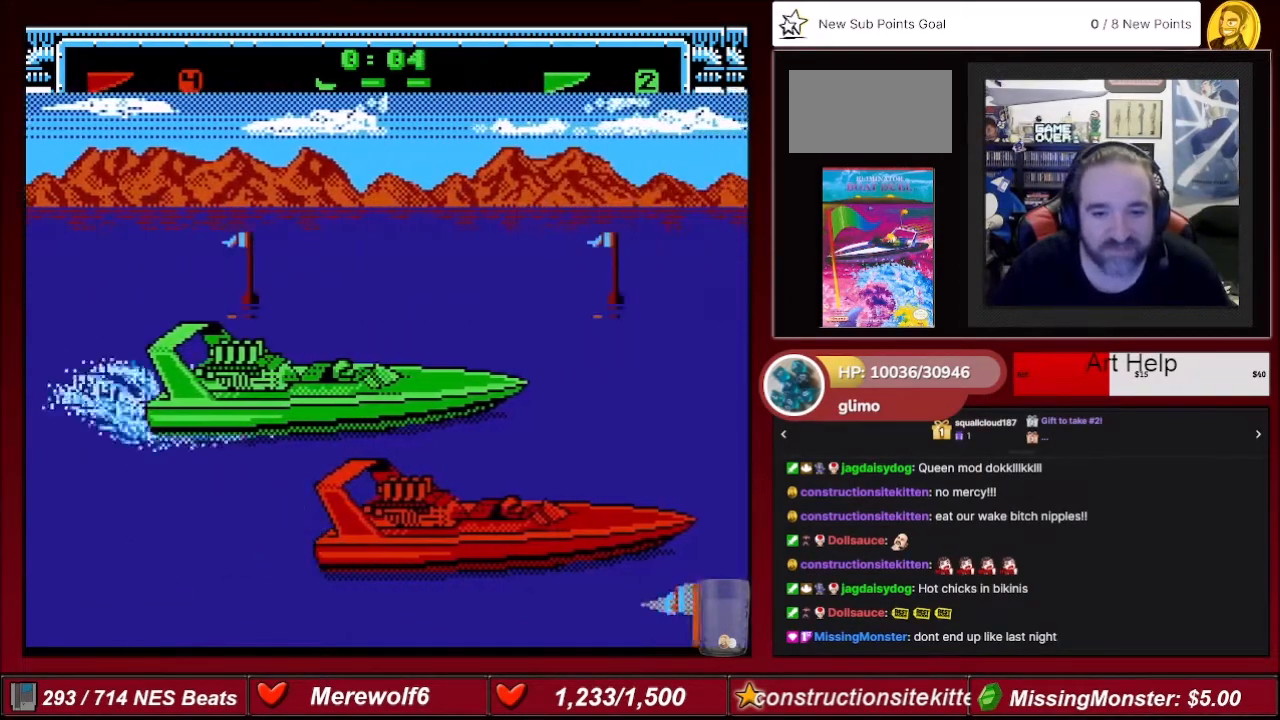
{"buttons": ["A"], "events": []}
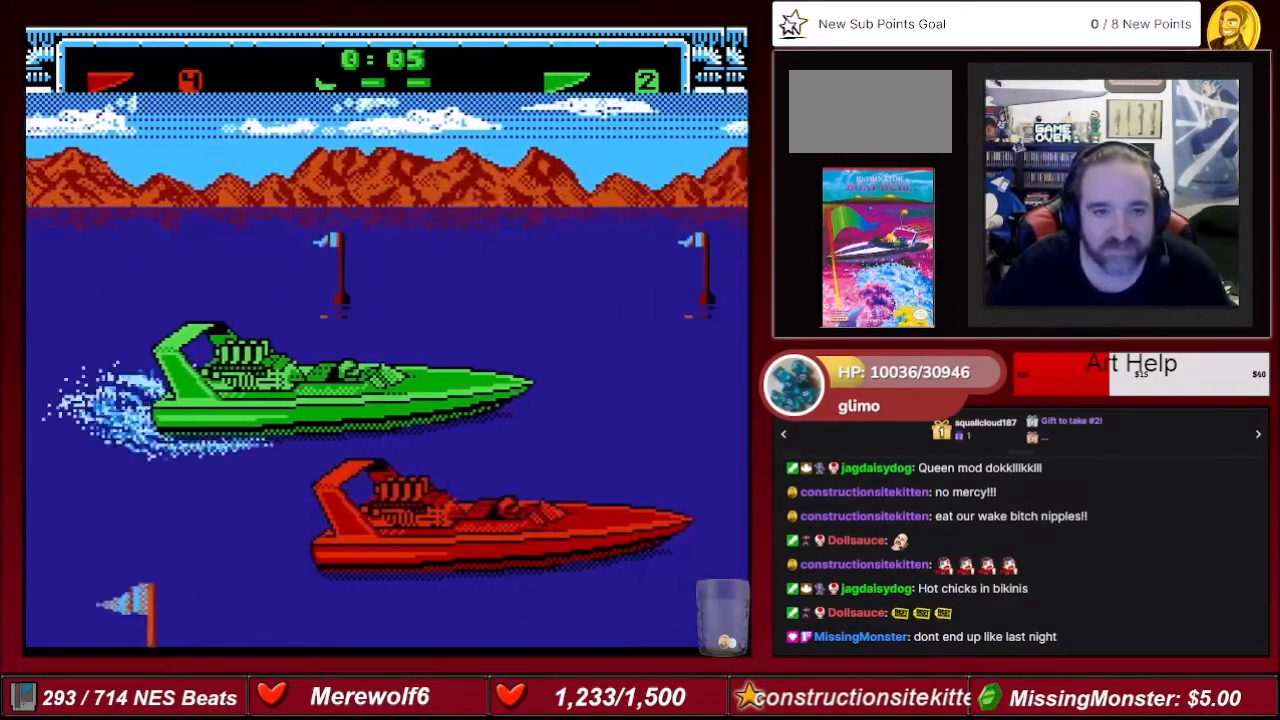
{"buttons": ["A"], "events": []}
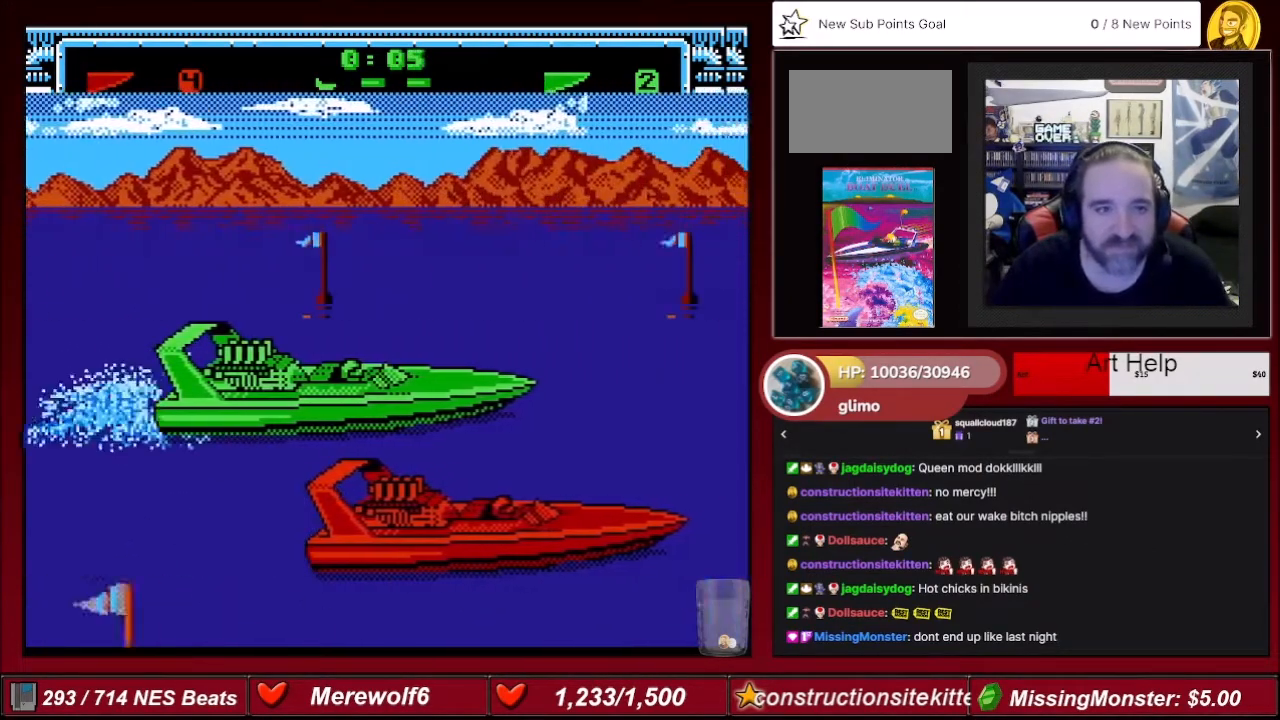
{"buttons": ["A"], "events": []}
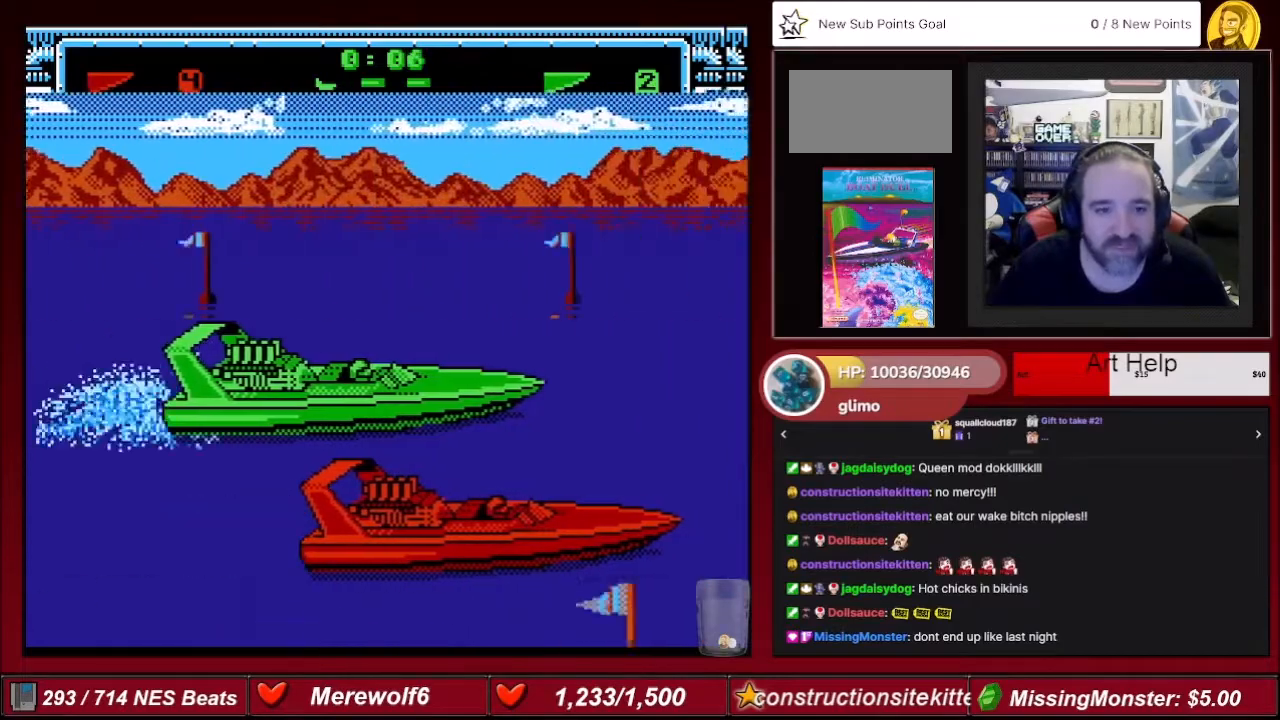
{"buttons": ["A"], "events": []}
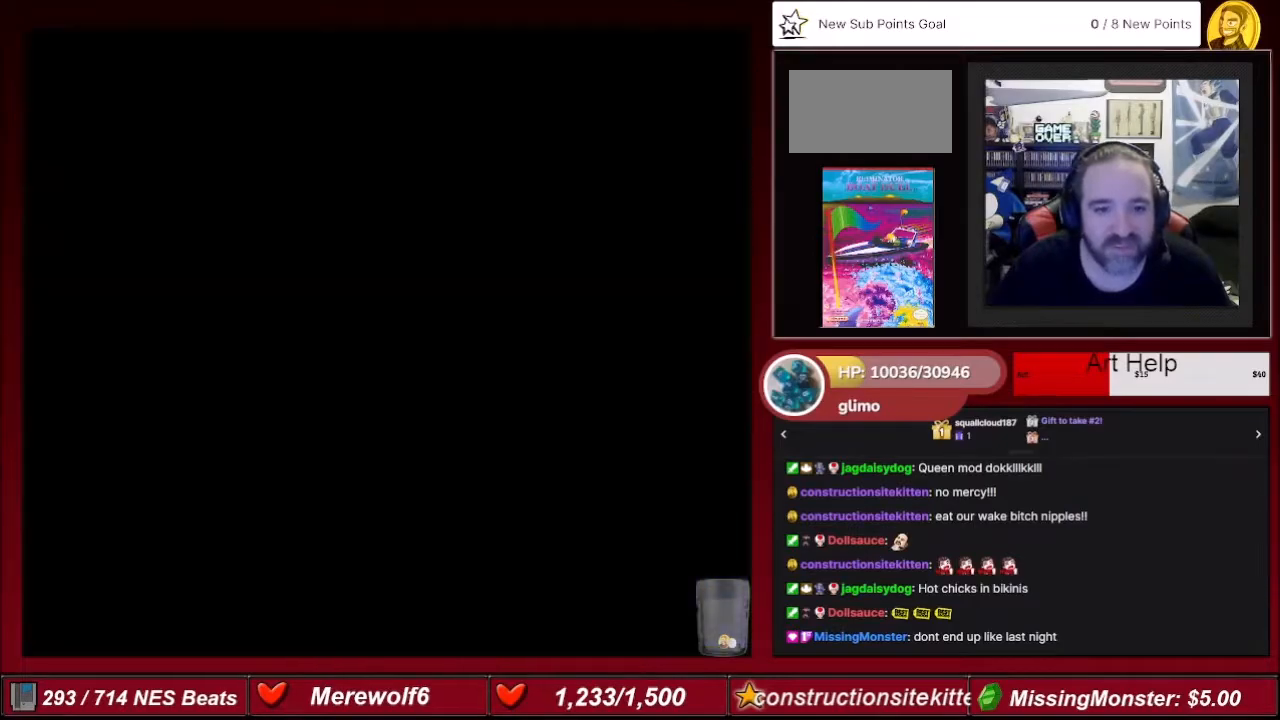
{"buttons": ["A"], "events": []}
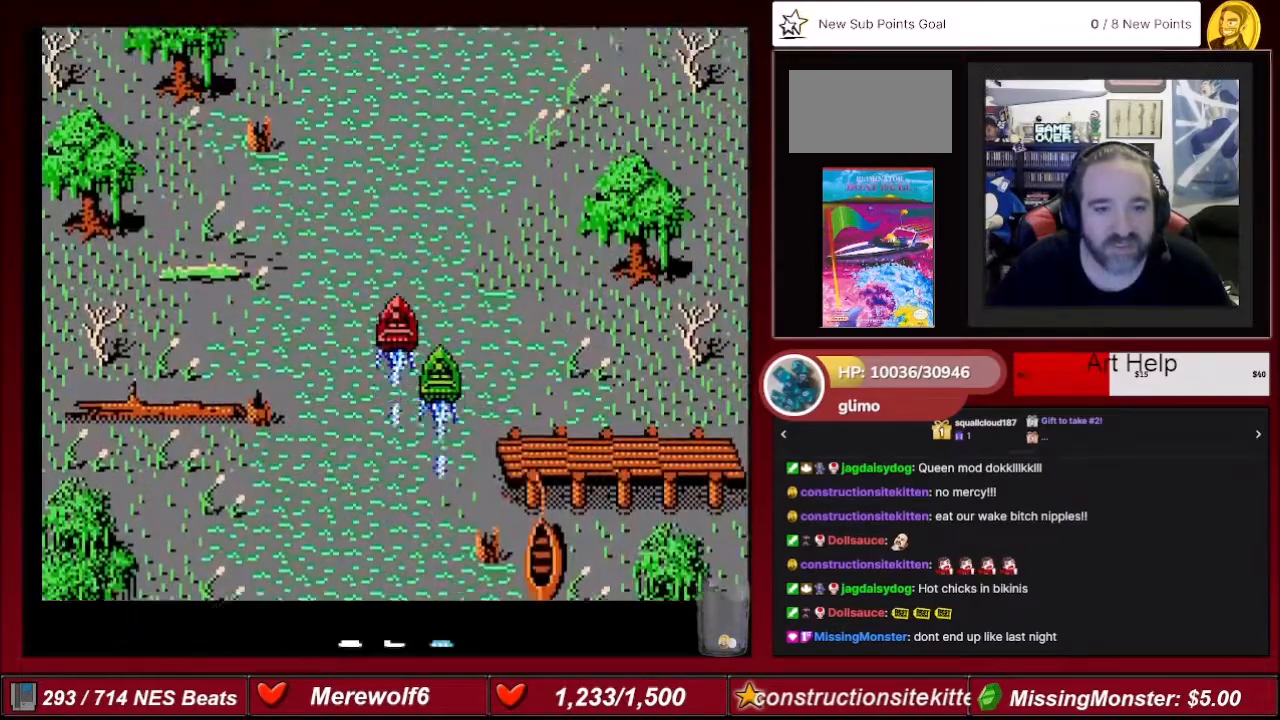
{"buttons": ["A"], "events": []}
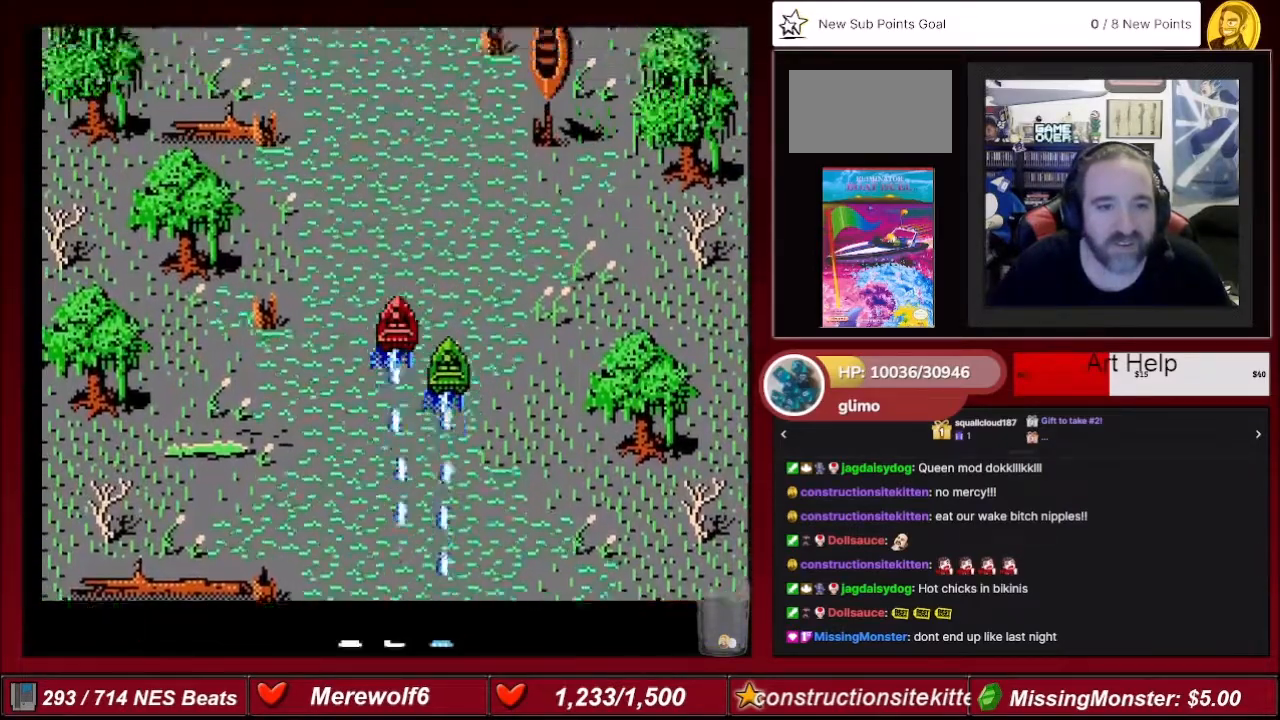
{"buttons": ["A"], "events": []}
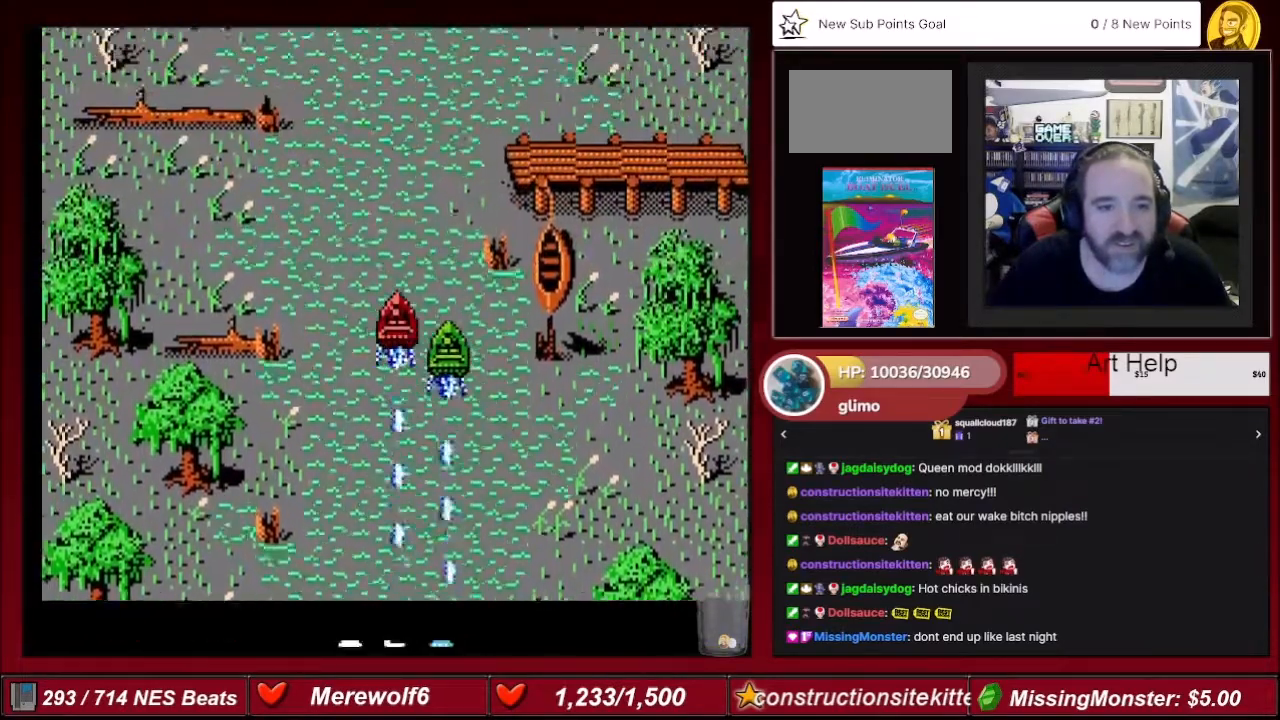
{"buttons": ["A"], "events": [[300, "DPAD_RIGHT", "down"], [500, "DPAD_RIGHT", "up"]]}
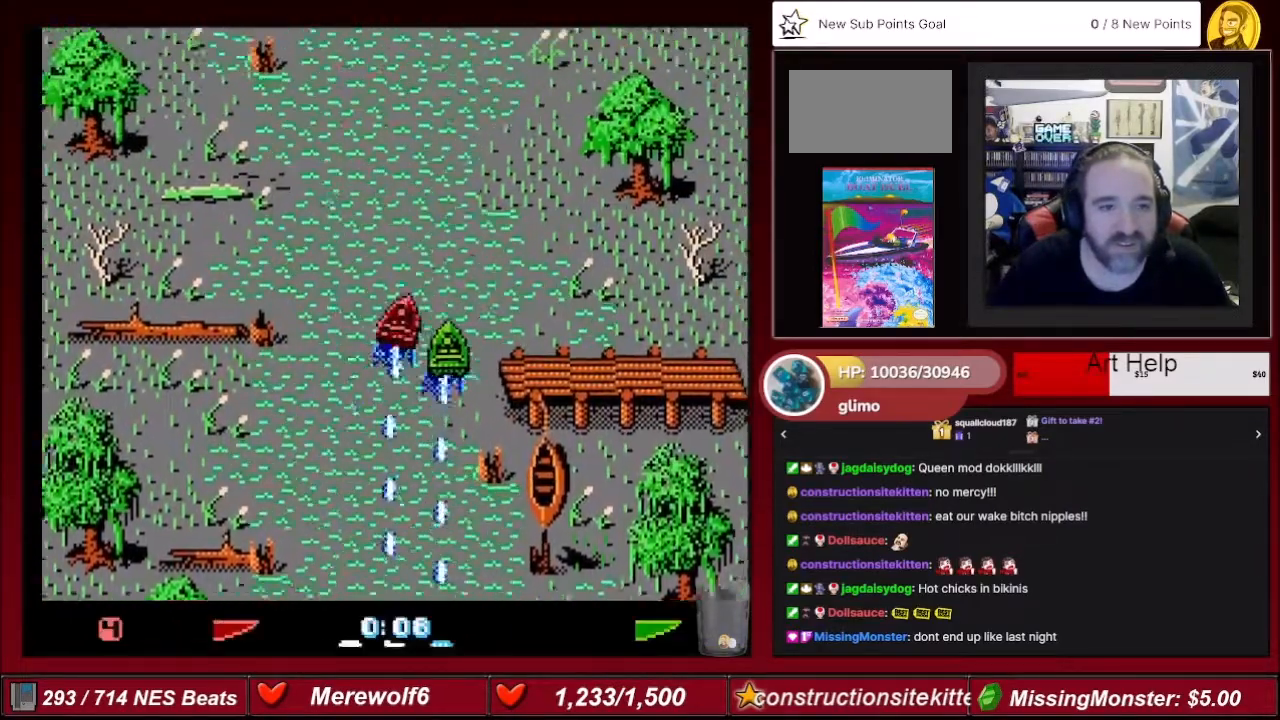
{"buttons": ["A"], "events": [[167, "DPAD_LEFT", "down"], [434, "DPAD_LEFT", "up"]]}
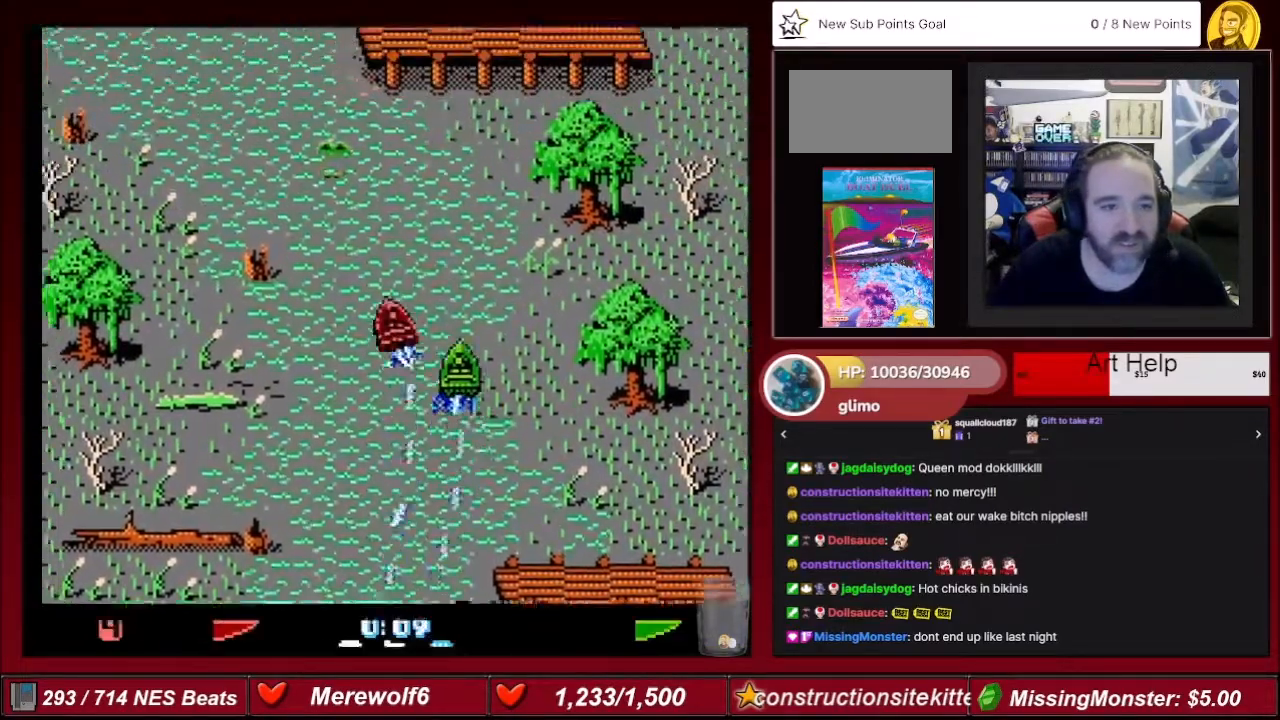
{"buttons": ["A"], "events": [[300, "DPAD_LEFT", "down"], [500, "DPAD_LEFT", "up"]]}
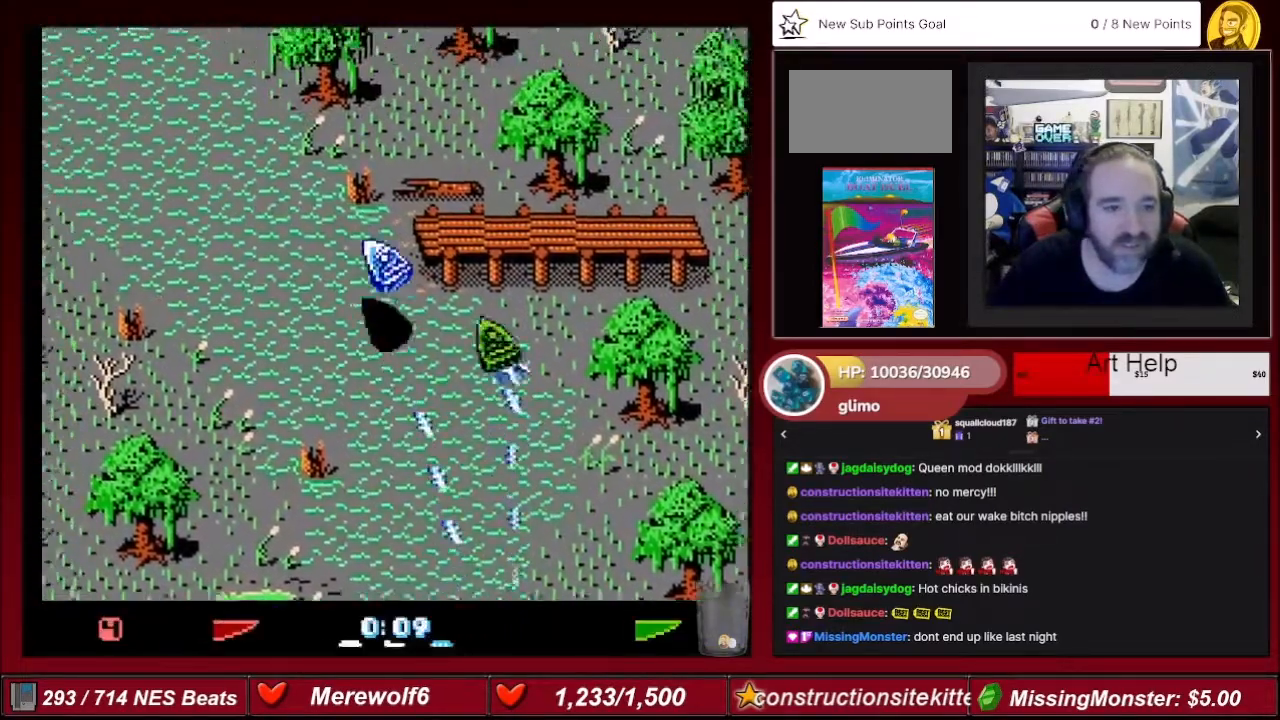
{"buttons": ["A"], "events": [[167, "DPAD_LEFT", "down"], [334, "DPAD_LEFT", "up"]]}